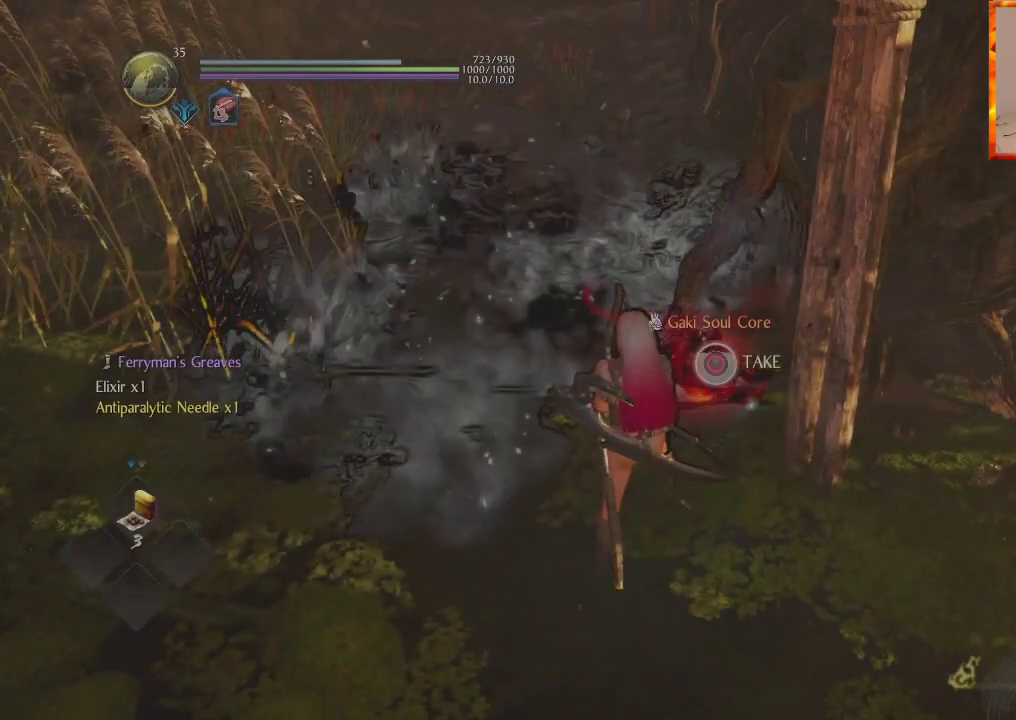
Gameplay with a controller (PlayStation layout); each line is a JSON object with the inputs held at the frame after it. "events" lists button and stick changes between this image and that frame as [ms after this image, input, new state], when the widget could be followed in between.
{"buttons": [], "left_stick": "center", "right_stick": "center", "events": [[383, "CIRCLE", "up"]]}
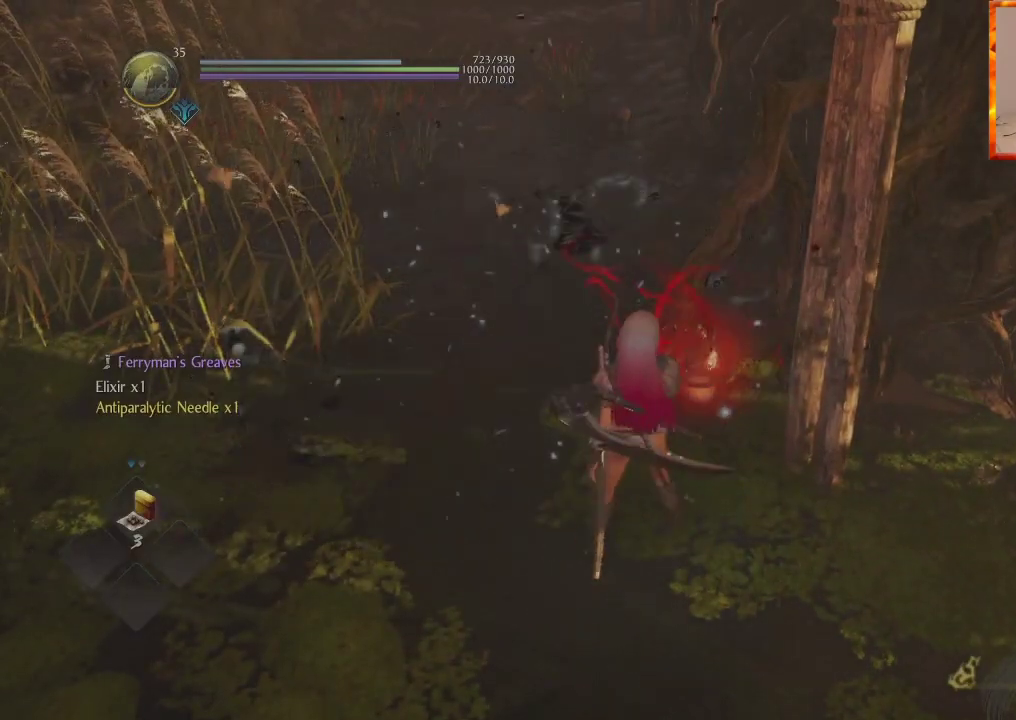
{"buttons": [], "left_stick": "center", "right_stick": "up-left", "events": [[267, "right_stick", "up-left"]]}
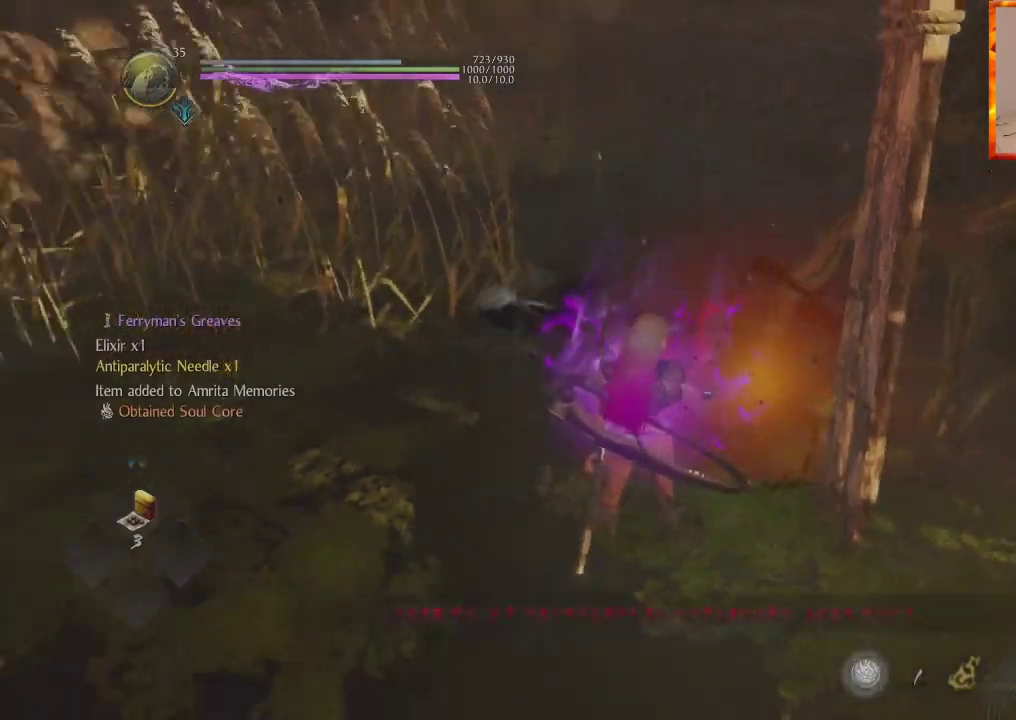
{"buttons": [], "left_stick": "up-right", "right_stick": "left", "events": [[67, "right_stick", "center"], [217, "left_stick", "up-right"], [333, "right_stick", "left"]]}
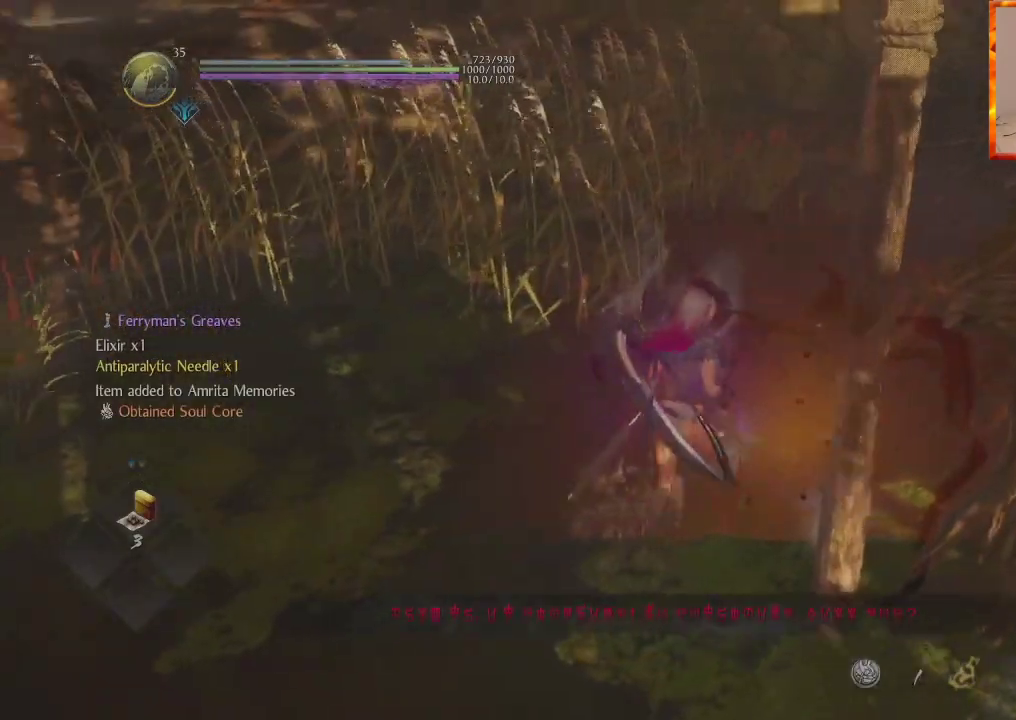
{"buttons": [], "left_stick": "up-right", "right_stick": "left", "events": [[117, "right_stick", "down-left"], [217, "L1", "down"], [233, "right_stick", "left"], [450, "L1", "up"]]}
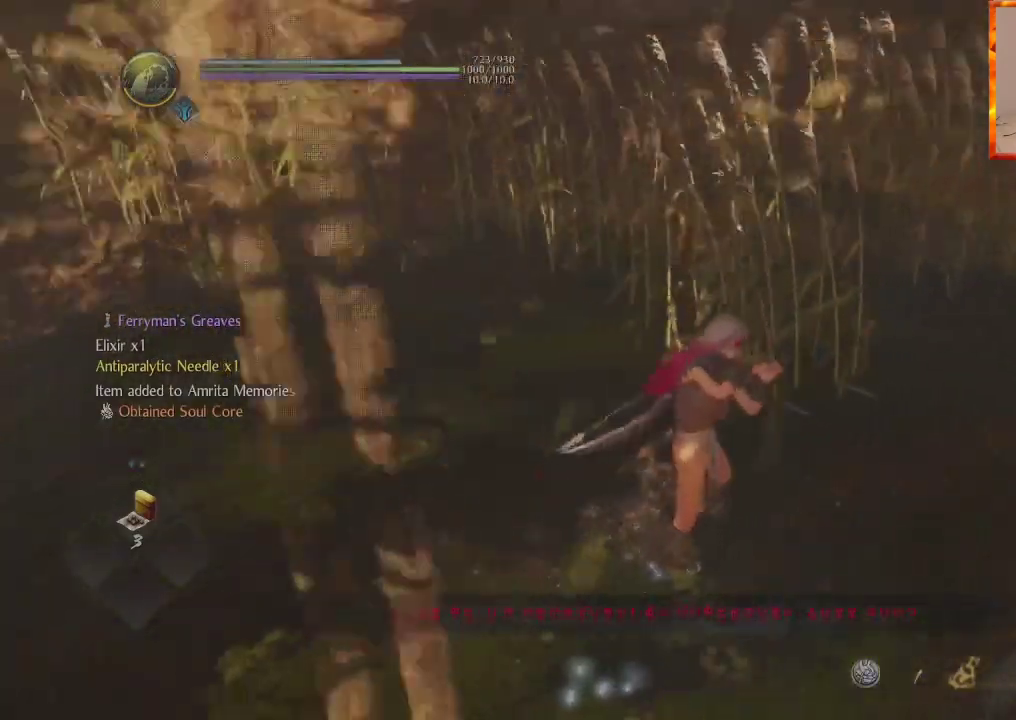
{"buttons": [], "left_stick": "center", "right_stick": "center", "events": [[117, "right_stick", "center"], [300, "left_stick", "center"]]}
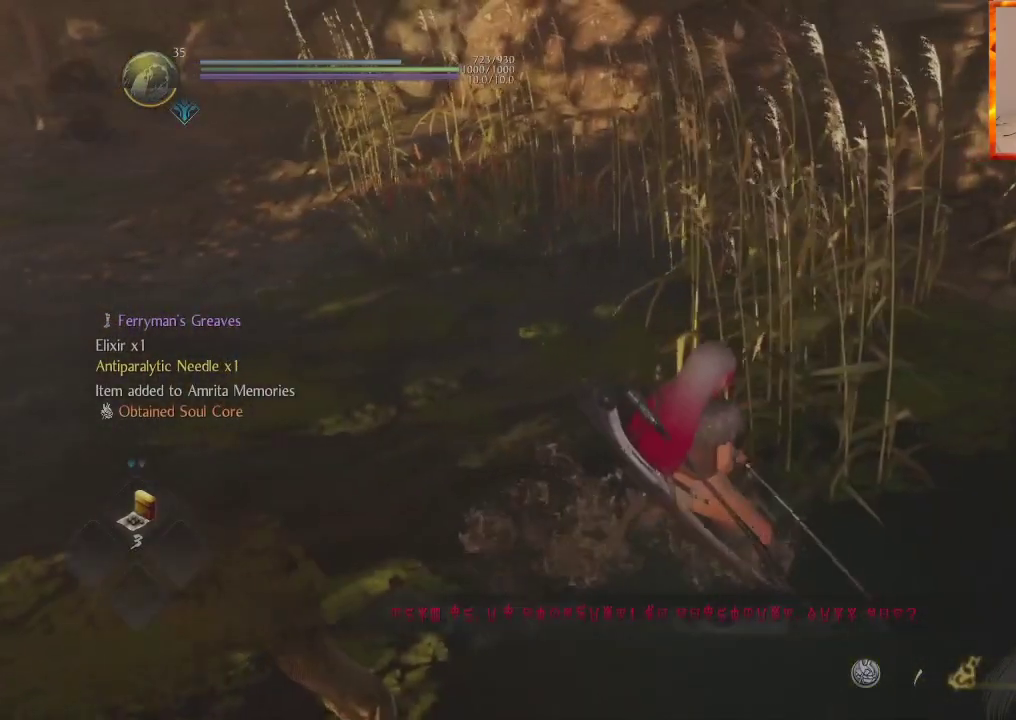
{"buttons": [], "left_stick": "center", "right_stick": "center", "events": []}
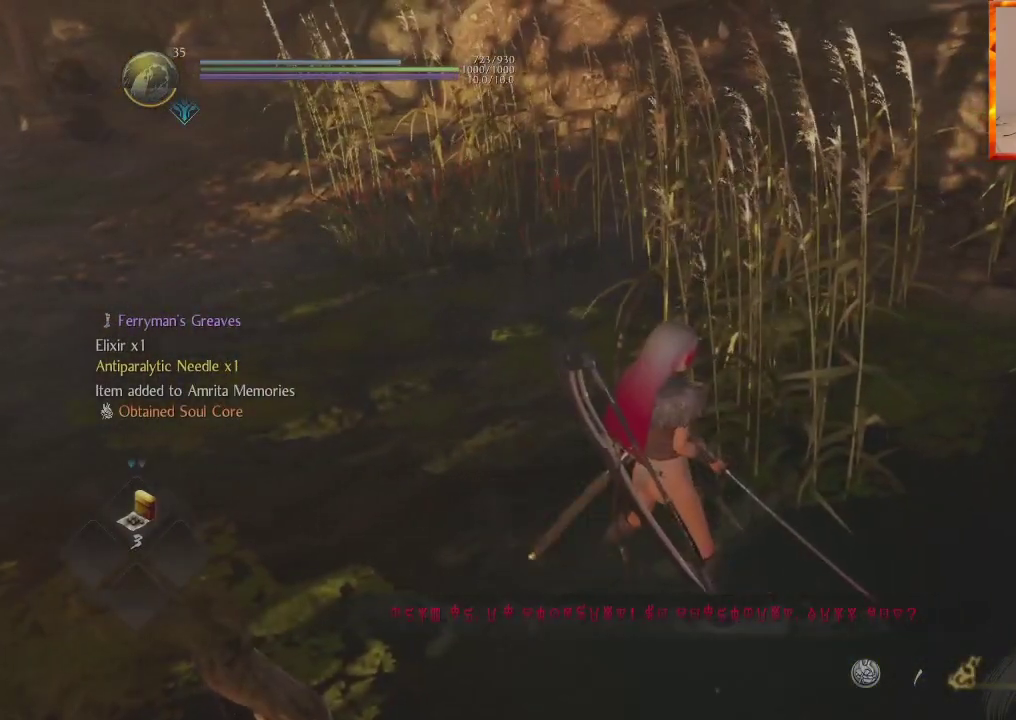
{"buttons": [], "left_stick": "center", "right_stick": "center", "events": []}
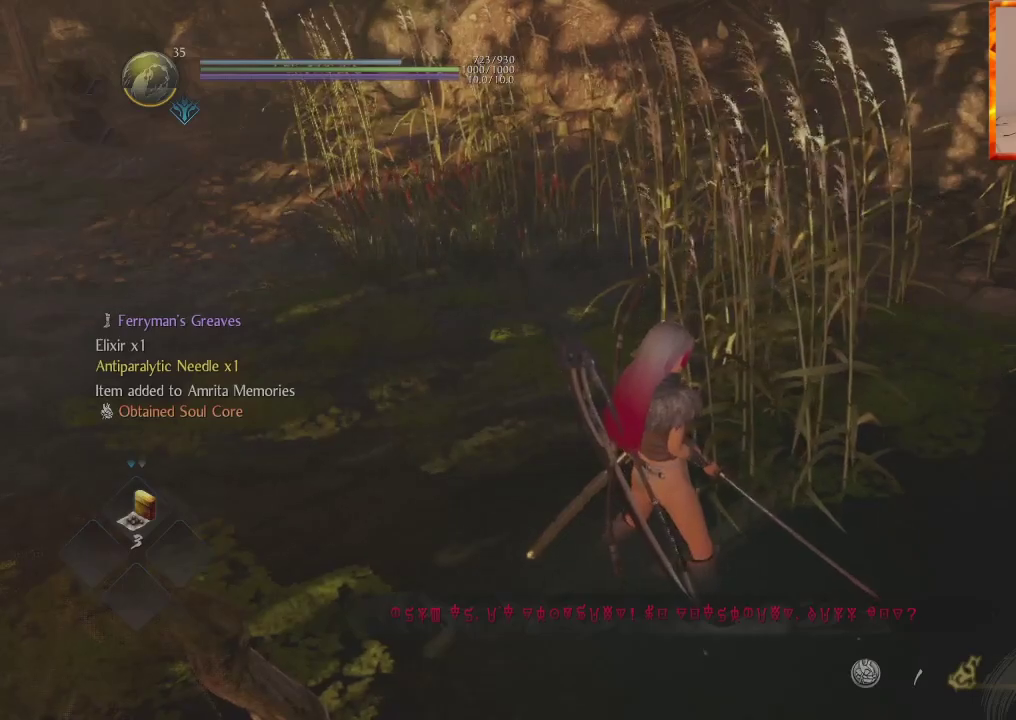
{"buttons": [], "left_stick": "center", "right_stick": "center", "events": []}
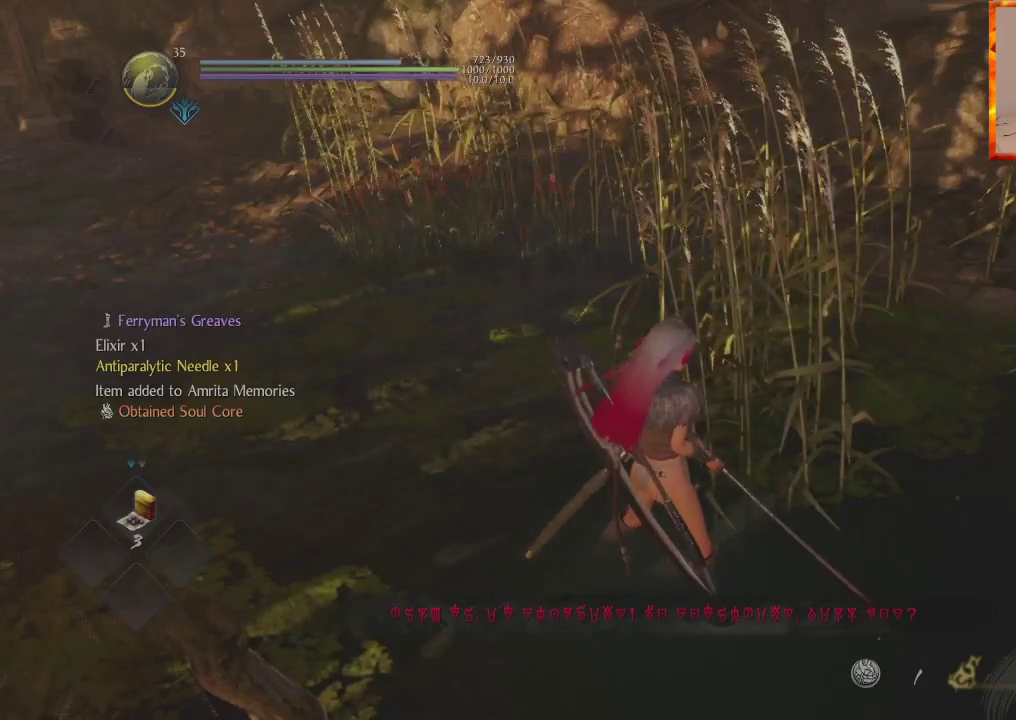
{"buttons": [], "left_stick": "up", "right_stick": "left", "events": [[17, "left_stick", "up"], [383, "right_stick", "left"]]}
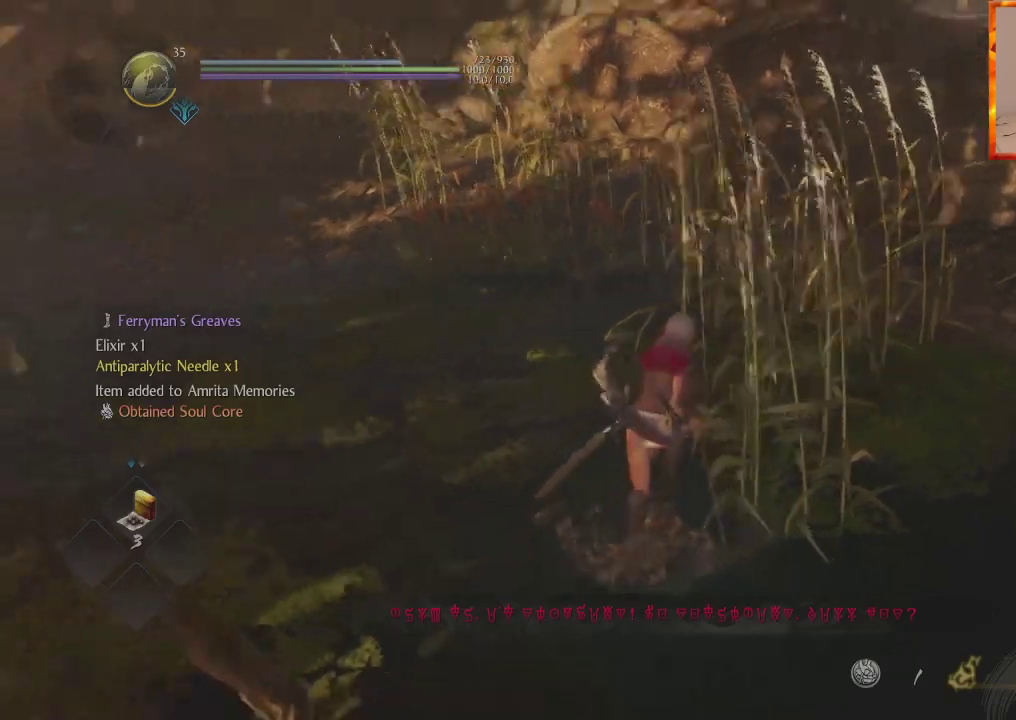
{"buttons": [], "left_stick": "center", "right_stick": "center", "events": [[267, "right_stick", "center"], [300, "left_stick", "center"]]}
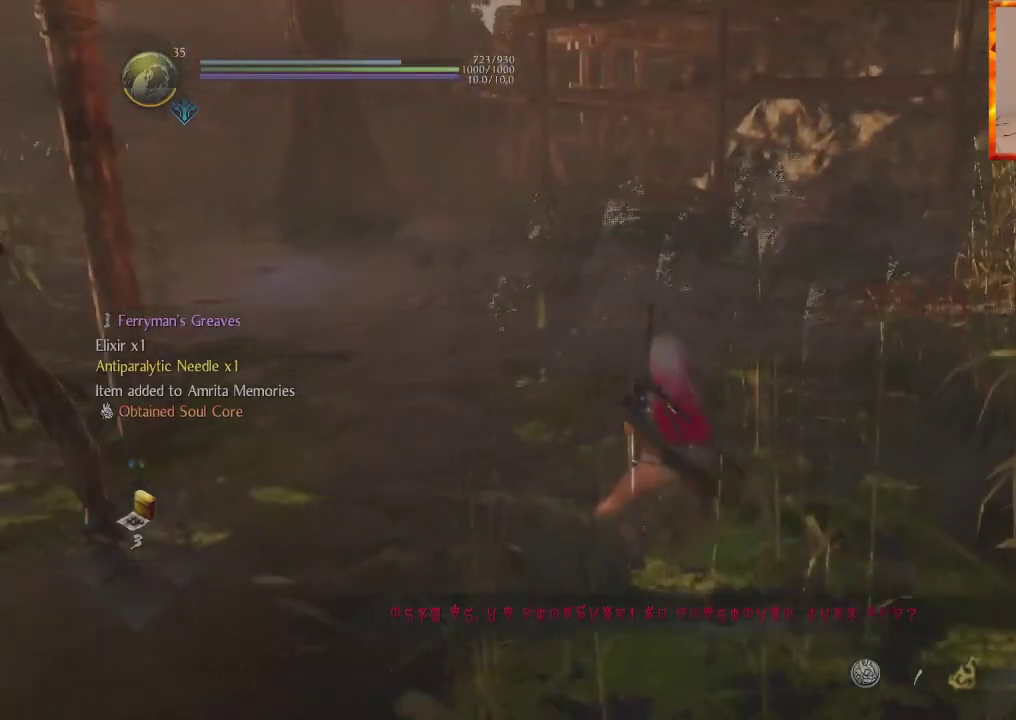
{"buttons": [], "left_stick": "center", "right_stick": "left", "events": [[467, "right_stick", "left"]]}
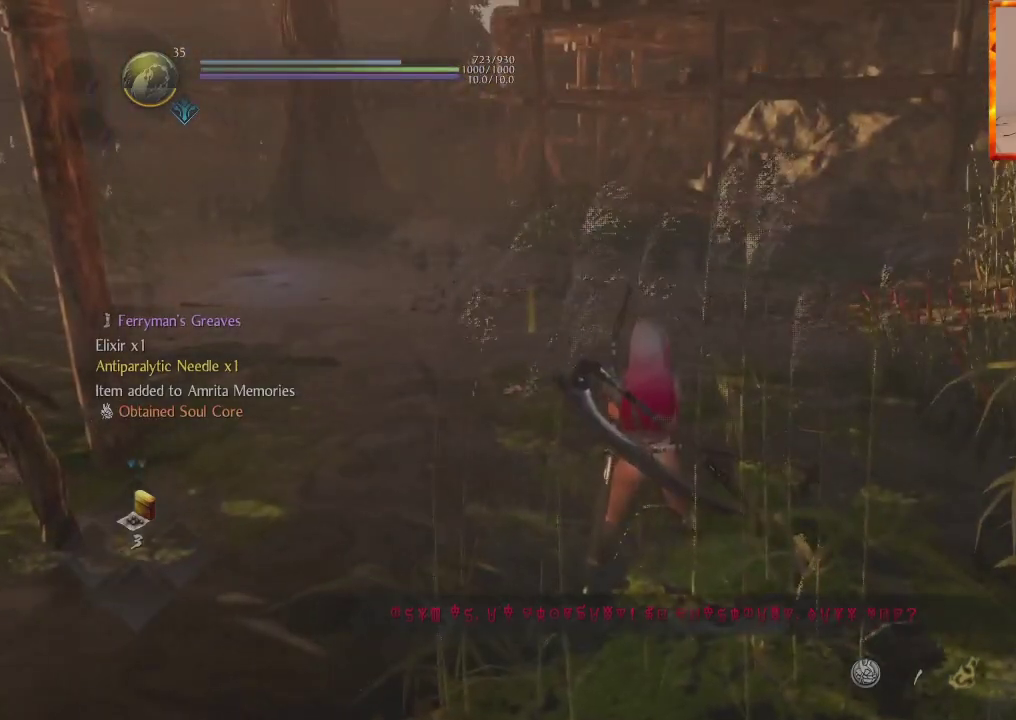
{"buttons": [], "left_stick": "up", "right_stick": "left", "events": [[417, "left_stick", "up"]]}
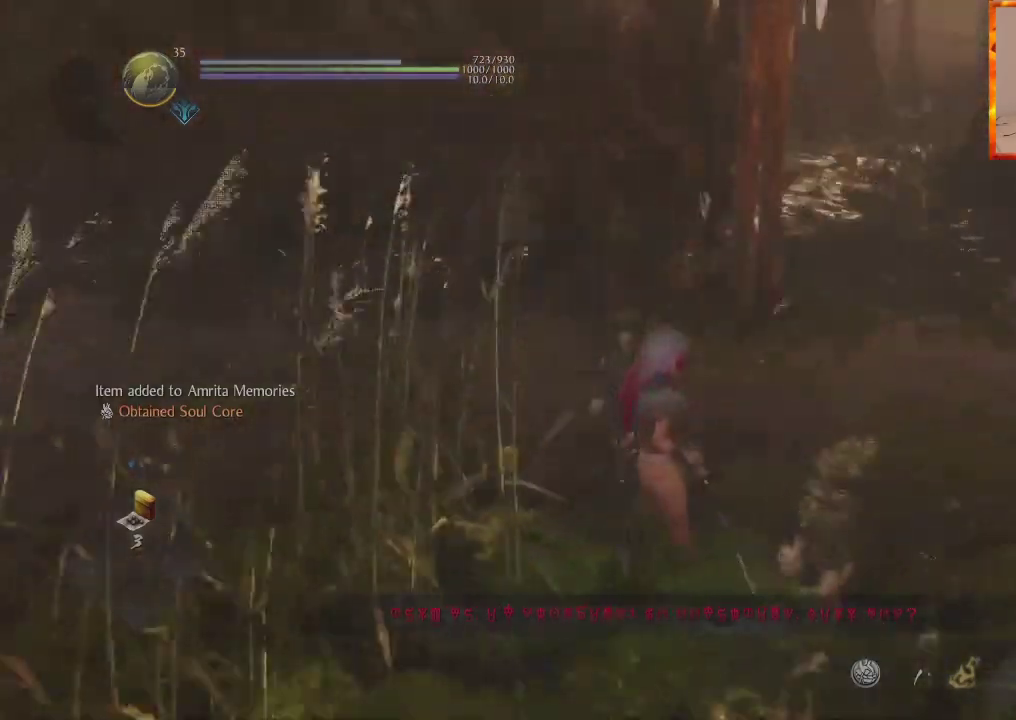
{"buttons": [], "left_stick": "up", "right_stick": "left", "events": [[167, "right_stick", "center"], [367, "right_stick", "left"]]}
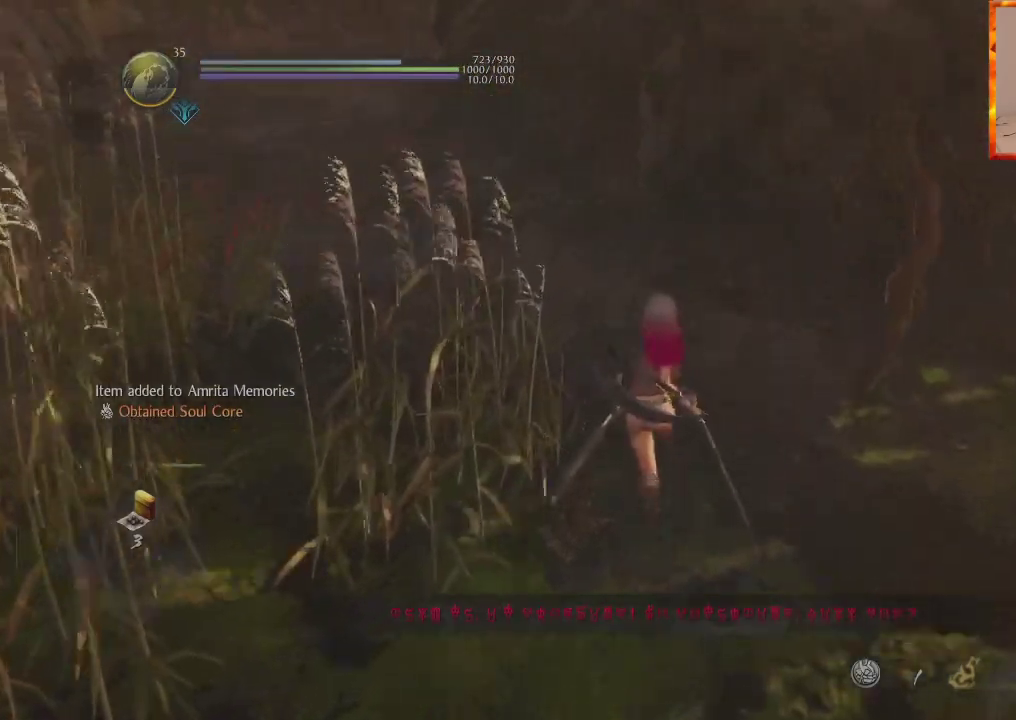
{"buttons": [], "left_stick": "up", "right_stick": "center", "events": [[50, "right_stick", "center"], [167, "L1", "down"], [167, "right_stick", "left"], [350, "right_stick", "center"], [367, "L1", "up"]]}
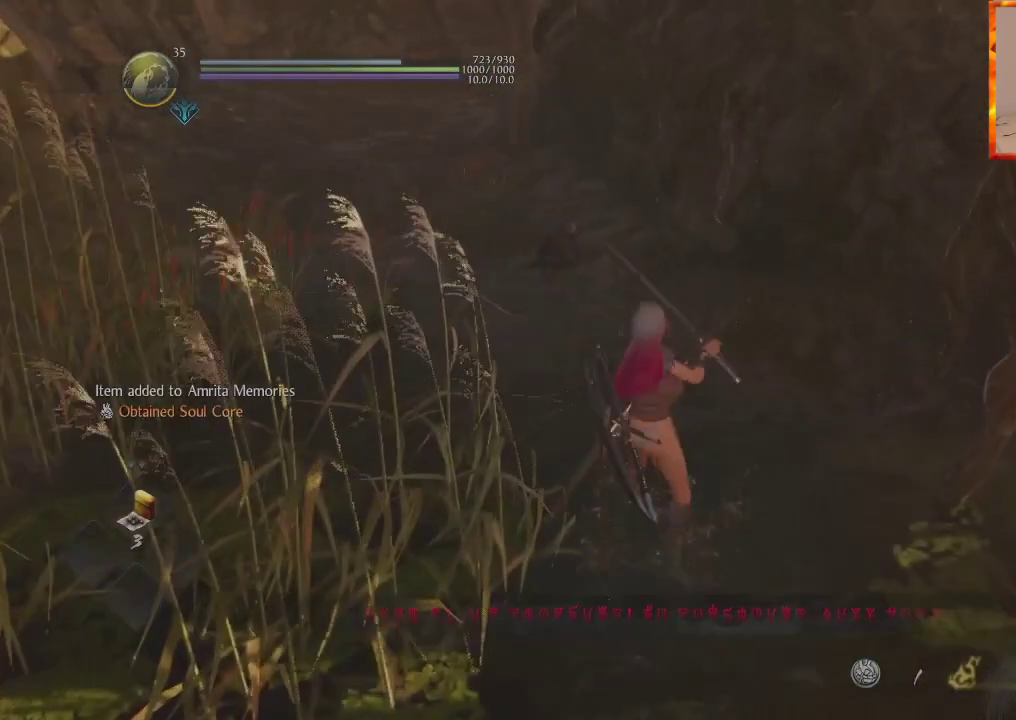
{"buttons": [], "left_stick": "up", "right_stick": "center", "events": [[100, "CROSS", "down"], [250, "CROSS", "up"]]}
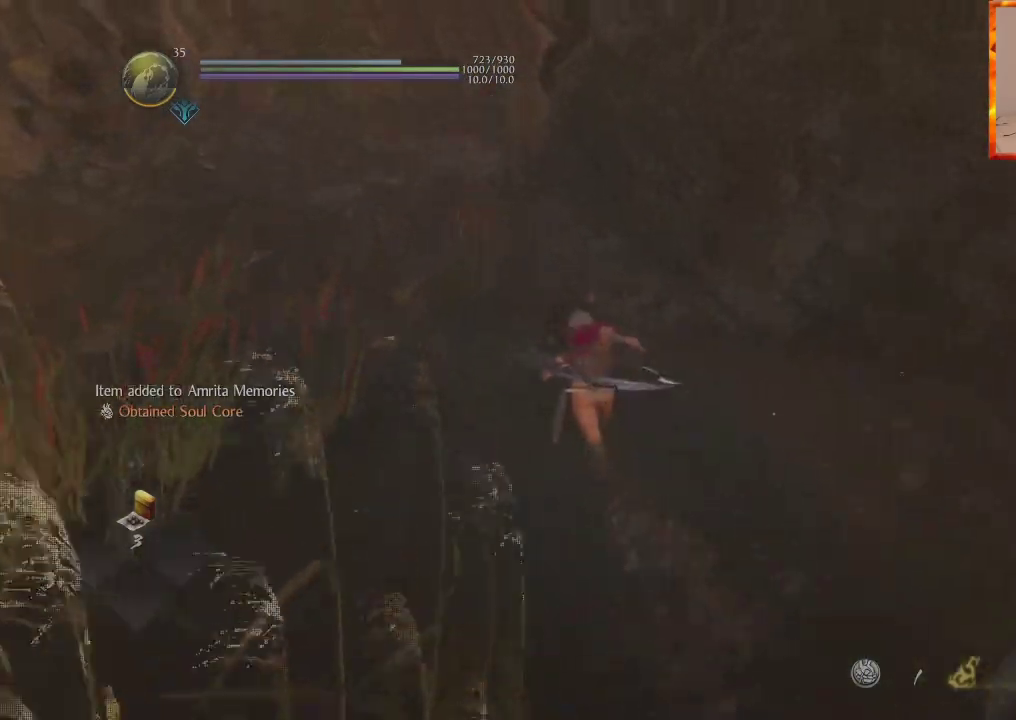
{"buttons": [], "left_stick": "up", "right_stick": "center", "events": [[183, "right_stick", "left"], [350, "right_stick", "center"]]}
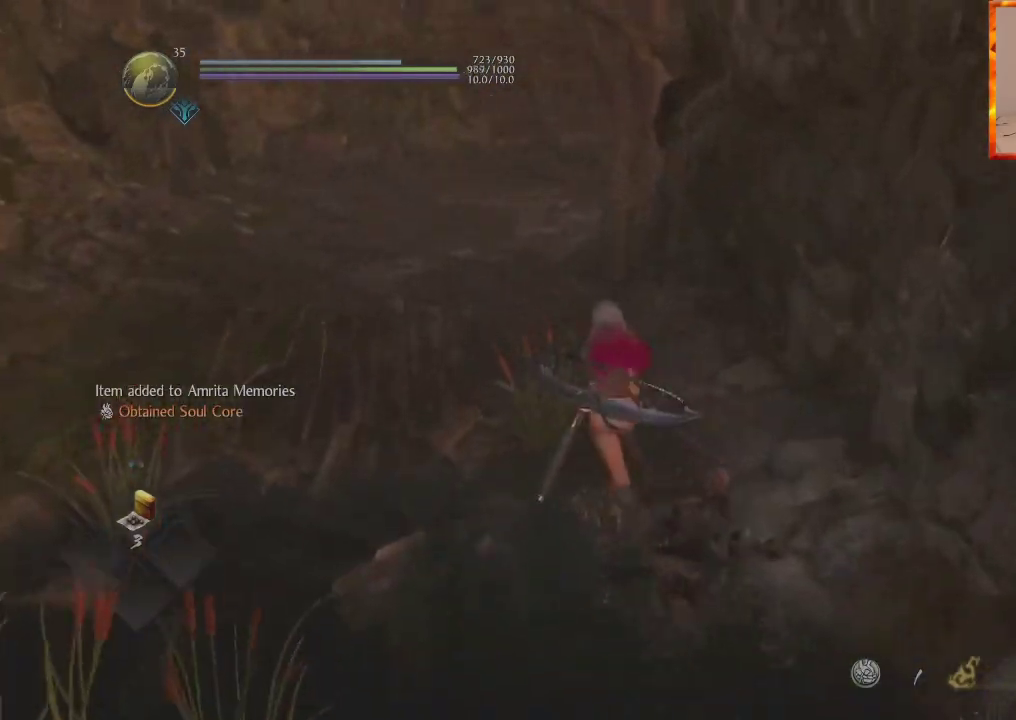
{"buttons": [], "left_stick": "up-left", "right_stick": "center", "events": [[183, "left_stick", "up-left"], [200, "right_stick", "up"], [350, "right_stick", "center"]]}
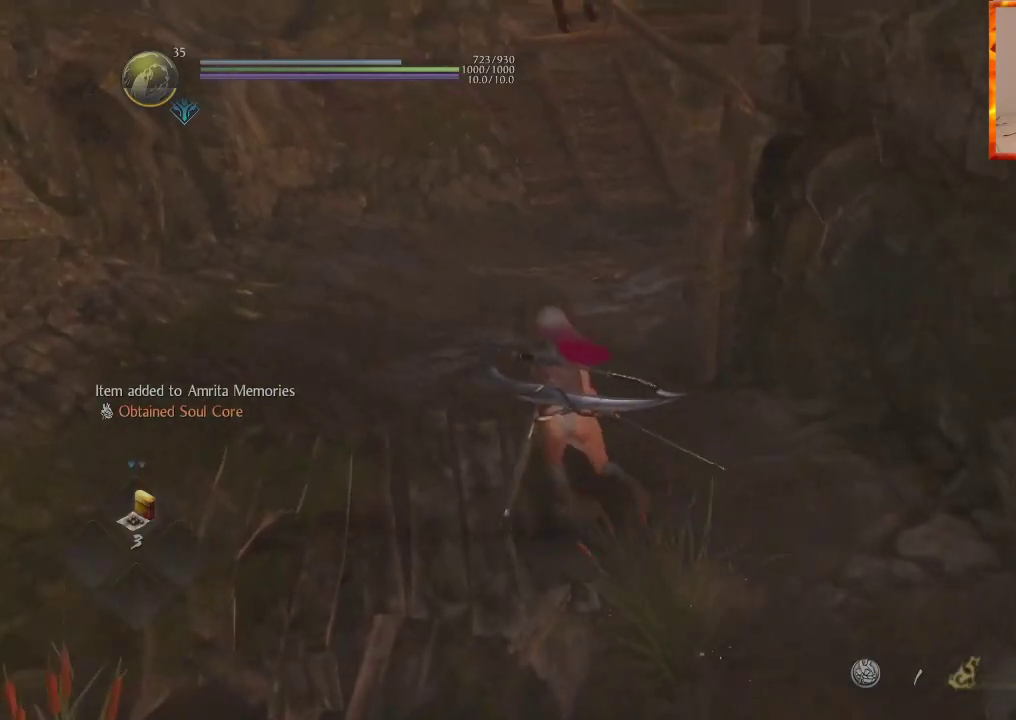
{"buttons": [], "left_stick": "up", "right_stick": "right", "events": [[433, "left_stick", "up"], [500, "right_stick", "right"]]}
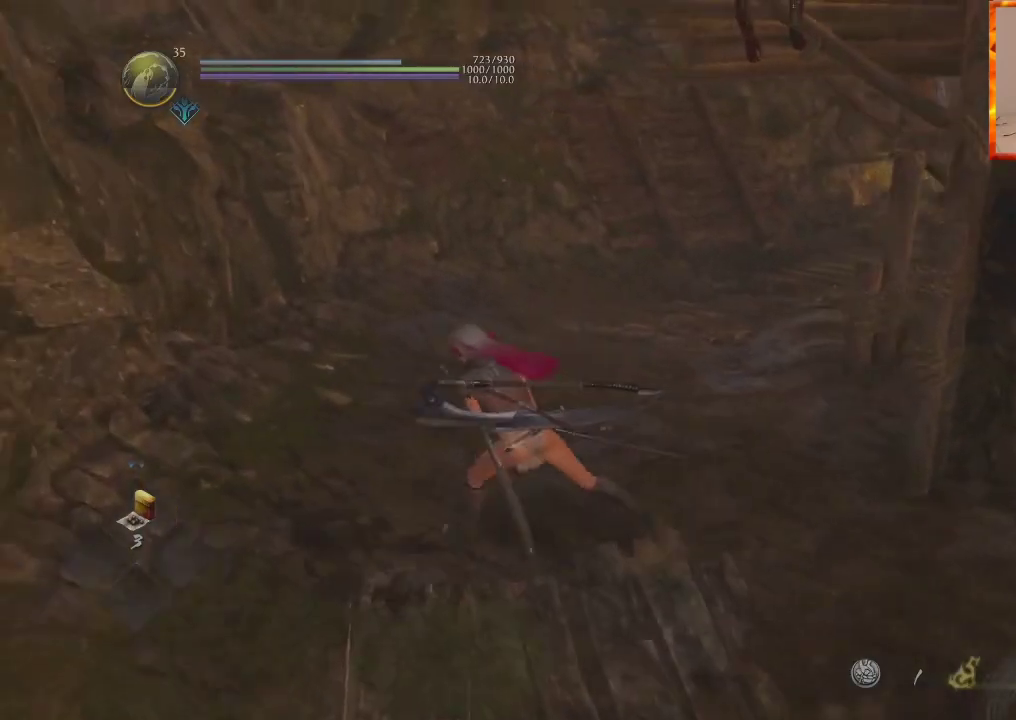
{"buttons": [], "left_stick": "up", "right_stick": "center", "events": [[217, "right_stick", "center"]]}
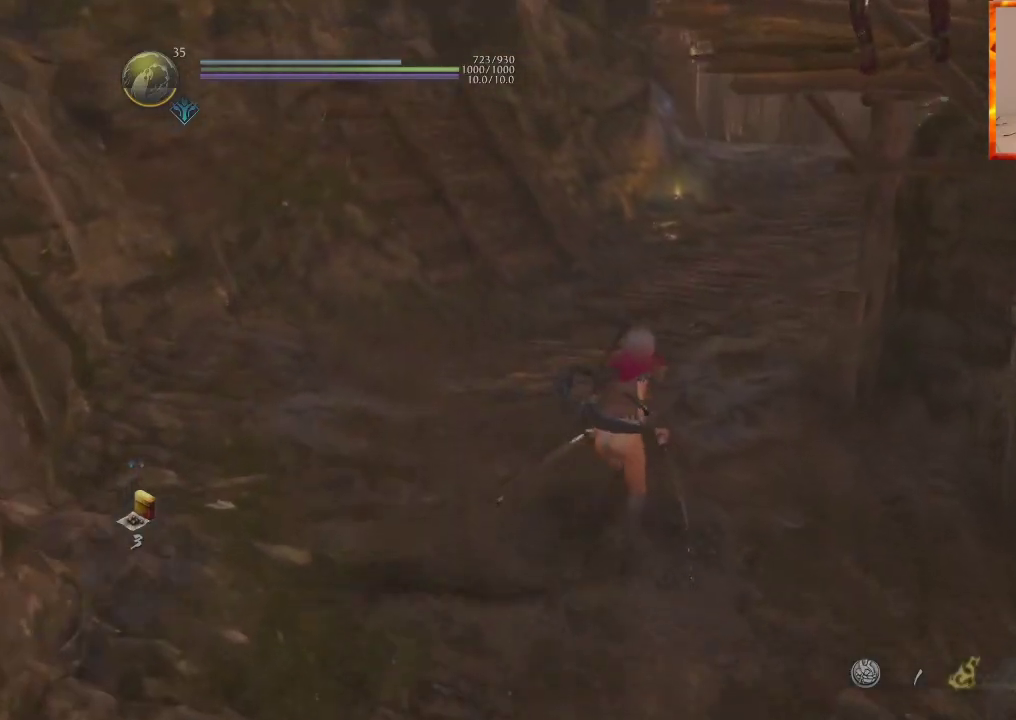
{"buttons": [], "left_stick": "up", "right_stick": "right", "events": [[450, "right_stick", "right"]]}
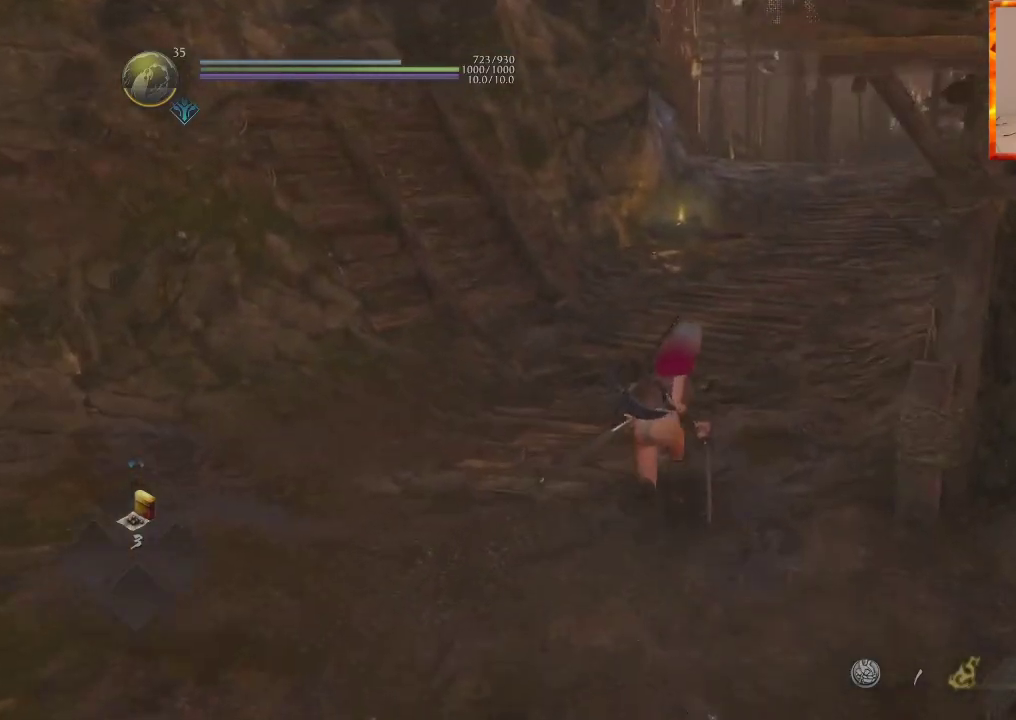
{"buttons": [], "left_stick": "center", "right_stick": "center", "events": [[217, "left_stick", "center"], [400, "right_stick", "center"]]}
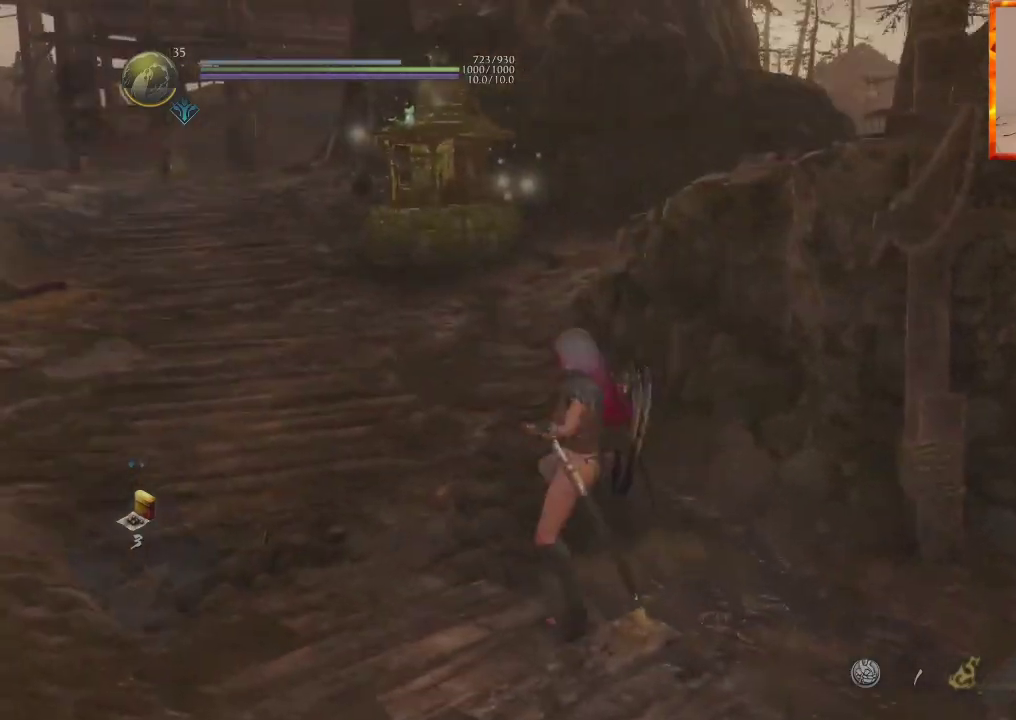
{"buttons": [], "left_stick": "center", "right_stick": "center", "events": []}
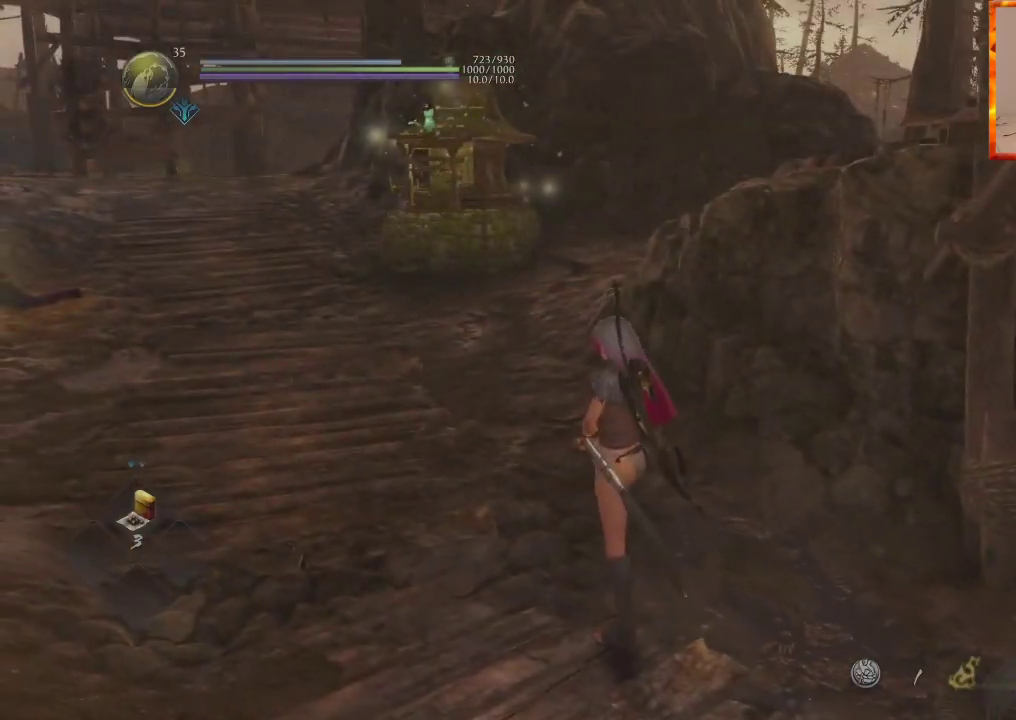
{"buttons": [], "left_stick": "center", "right_stick": "center", "events": [[200, "right_stick", "left"], [500, "right_stick", "center"]]}
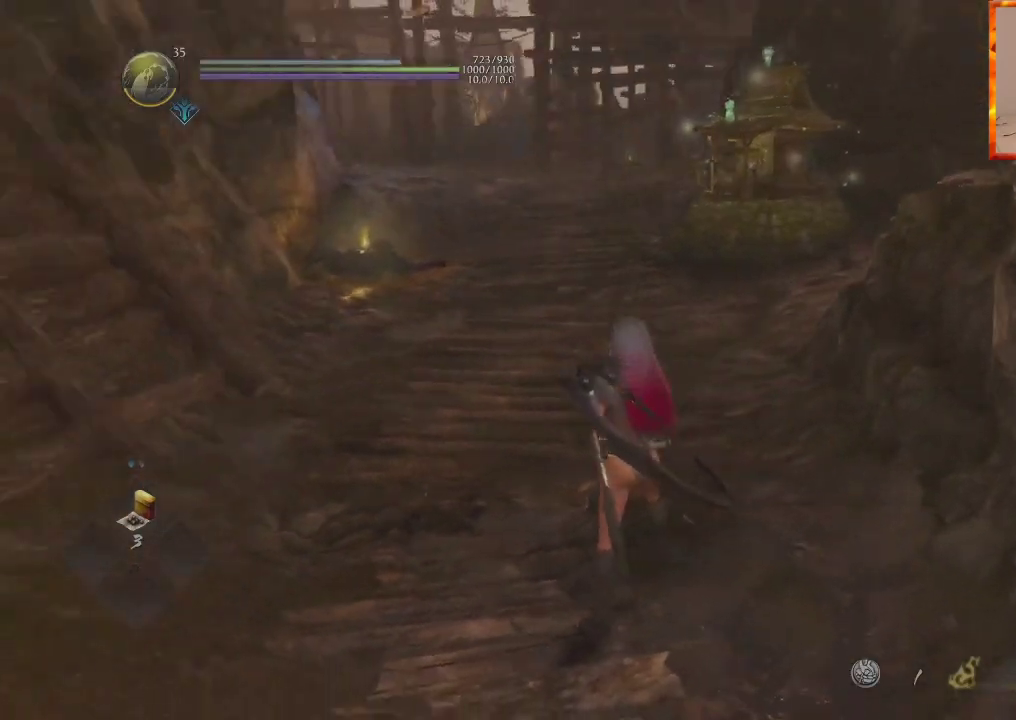
{"buttons": [], "left_stick": "center", "right_stick": "center", "events": []}
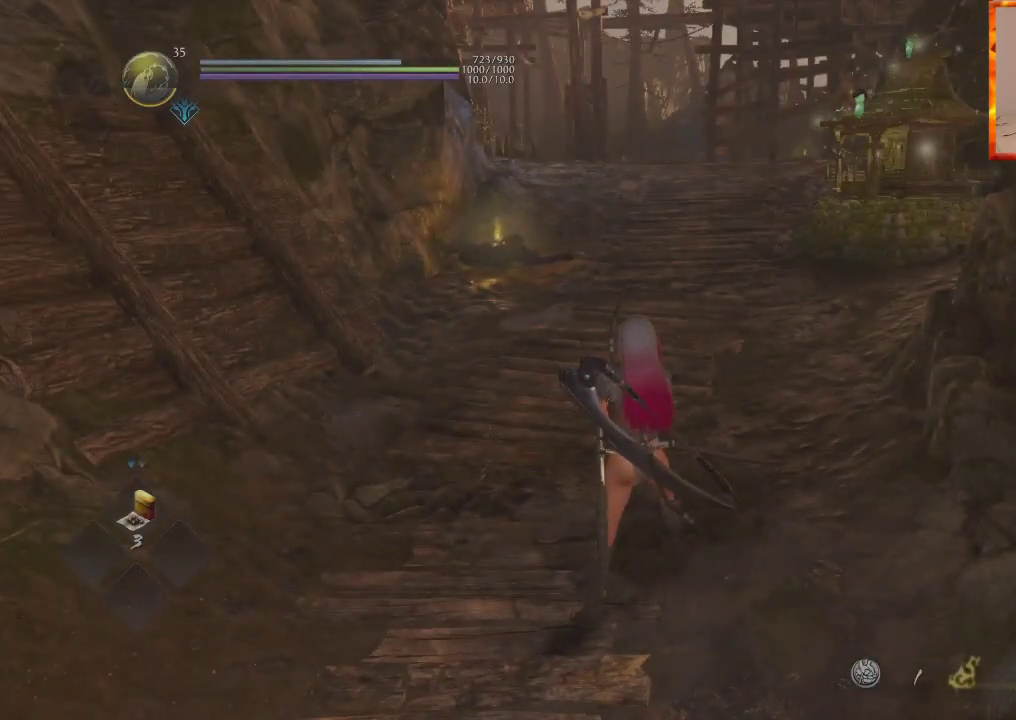
{"buttons": [], "left_stick": "up", "right_stick": "right", "events": [[17, "left_stick", "up-left"], [217, "left_stick", "up"], [283, "L1", "down"], [367, "right_stick", "right"], [433, "L1", "up"]]}
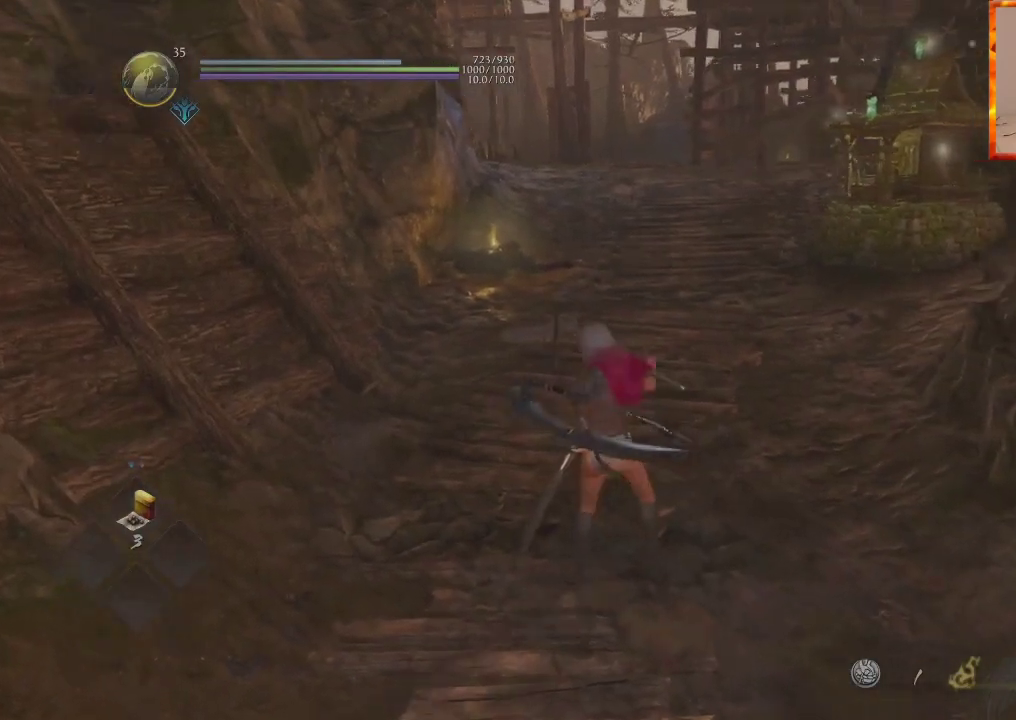
{"buttons": [], "left_stick": "center", "right_stick": "up-right", "events": [[100, "right_stick", "center"], [400, "left_stick", "center"], [400, "right_stick", "up-right"]]}
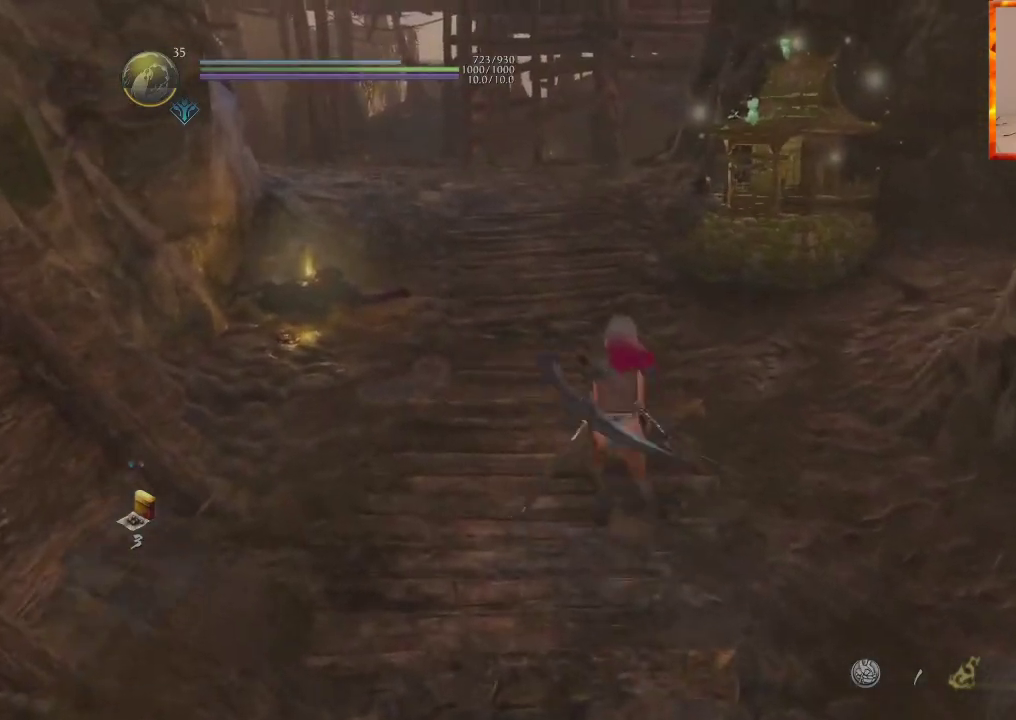
{"buttons": [], "left_stick": "center", "right_stick": "center", "events": [[200, "right_stick", "center"]]}
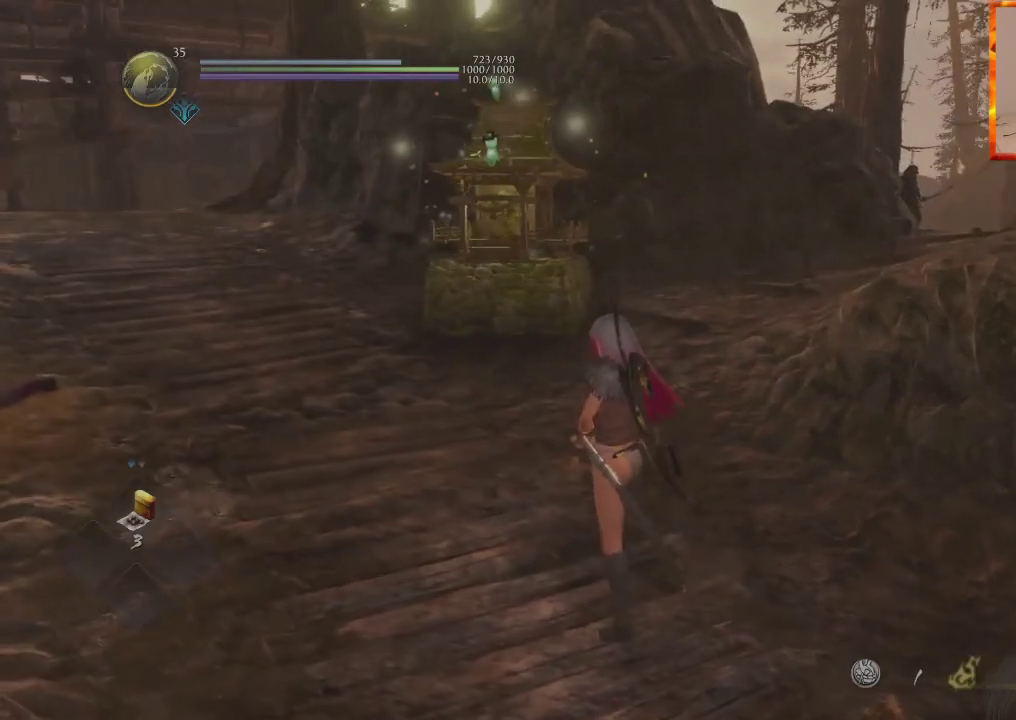
{"buttons": [], "left_stick": "center", "right_stick": "left", "events": [[267, "right_stick", "left"]]}
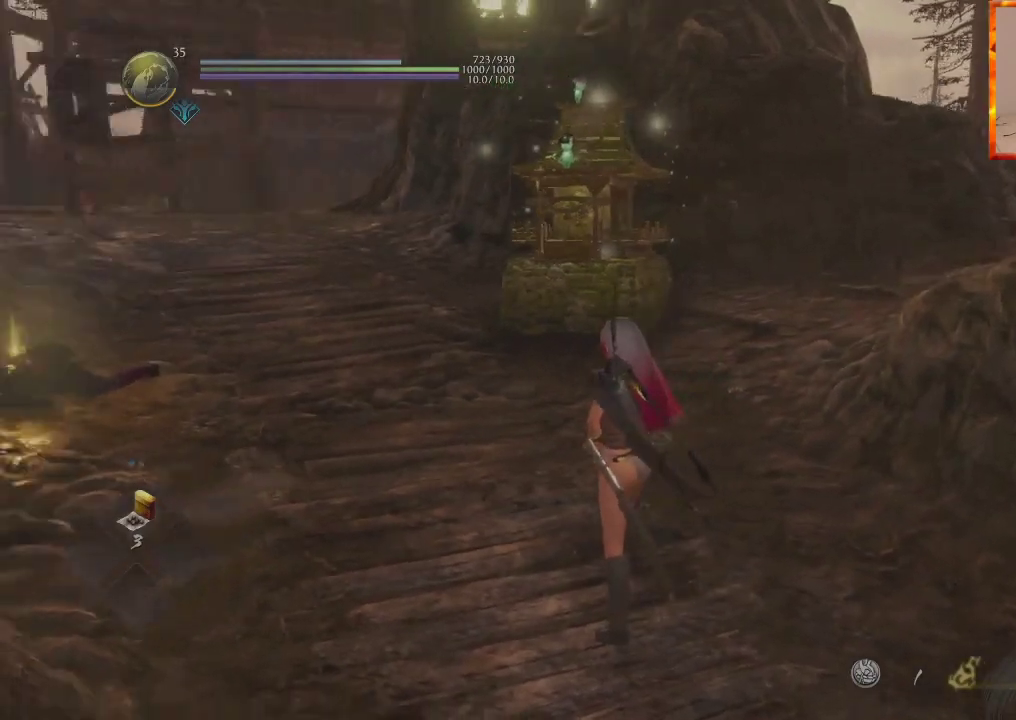
{"buttons": [], "left_stick": "center", "right_stick": "center", "events": [[283, "right_stick", "center"]]}
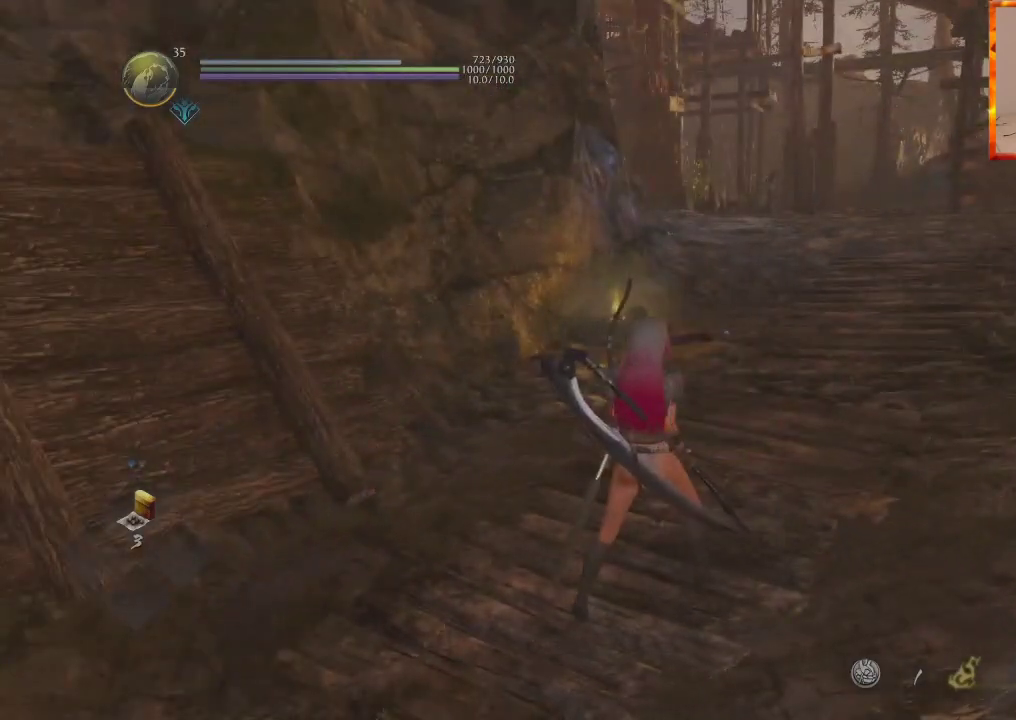
{"buttons": [], "left_stick": "center", "right_stick": "center", "events": []}